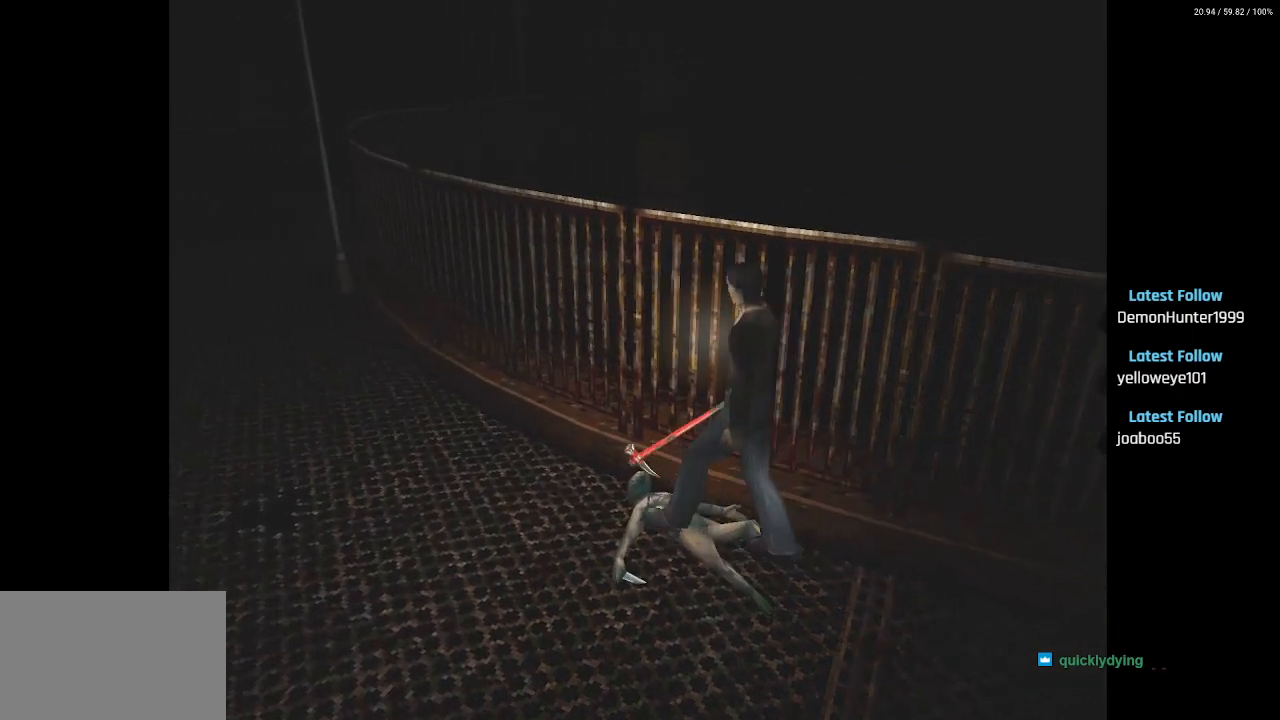
Gameplay with a controller (PlayStation layout); each line is a JSON object with the inputs held at the frame after it. "events" lists button and stick changes between this image and that frame as [ms after this image, input, new state], when the widget could be followed in between.
{"buttons": ["DPAD_UP"], "left_stick": "center", "right_stick": "center", "events": []}
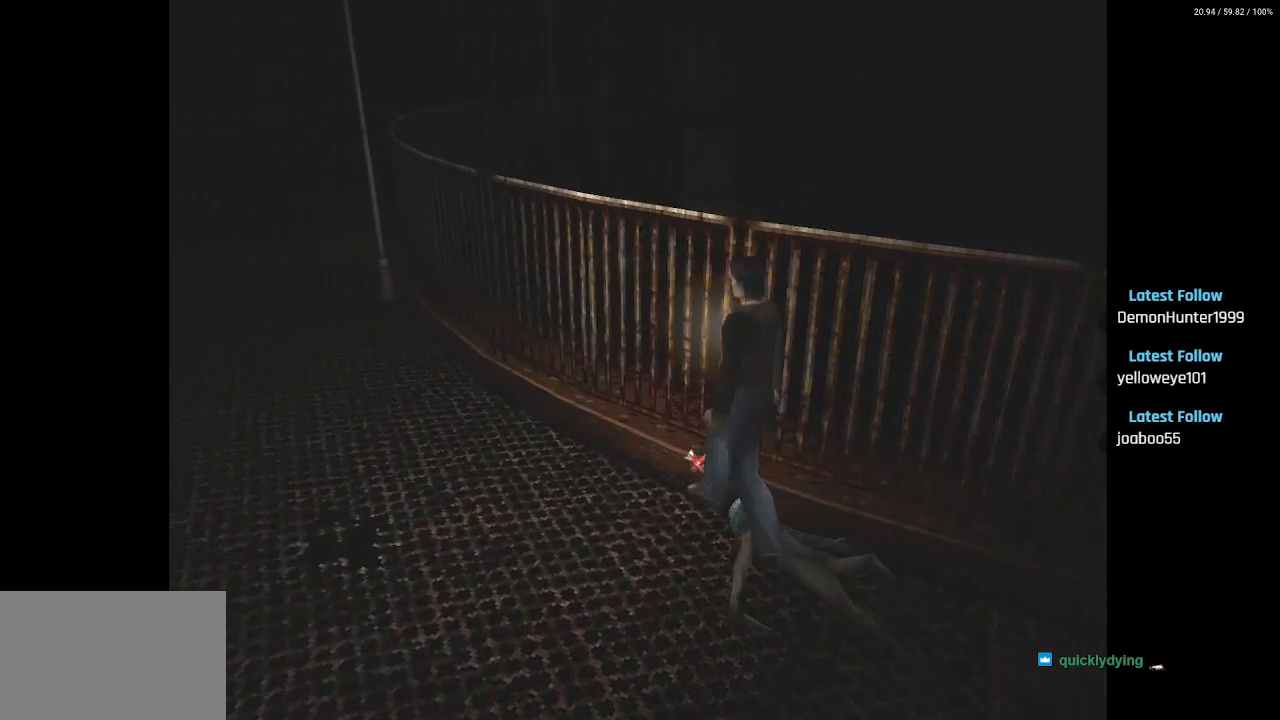
{"buttons": ["DPAD_UP"], "left_stick": "center", "right_stick": "center", "events": []}
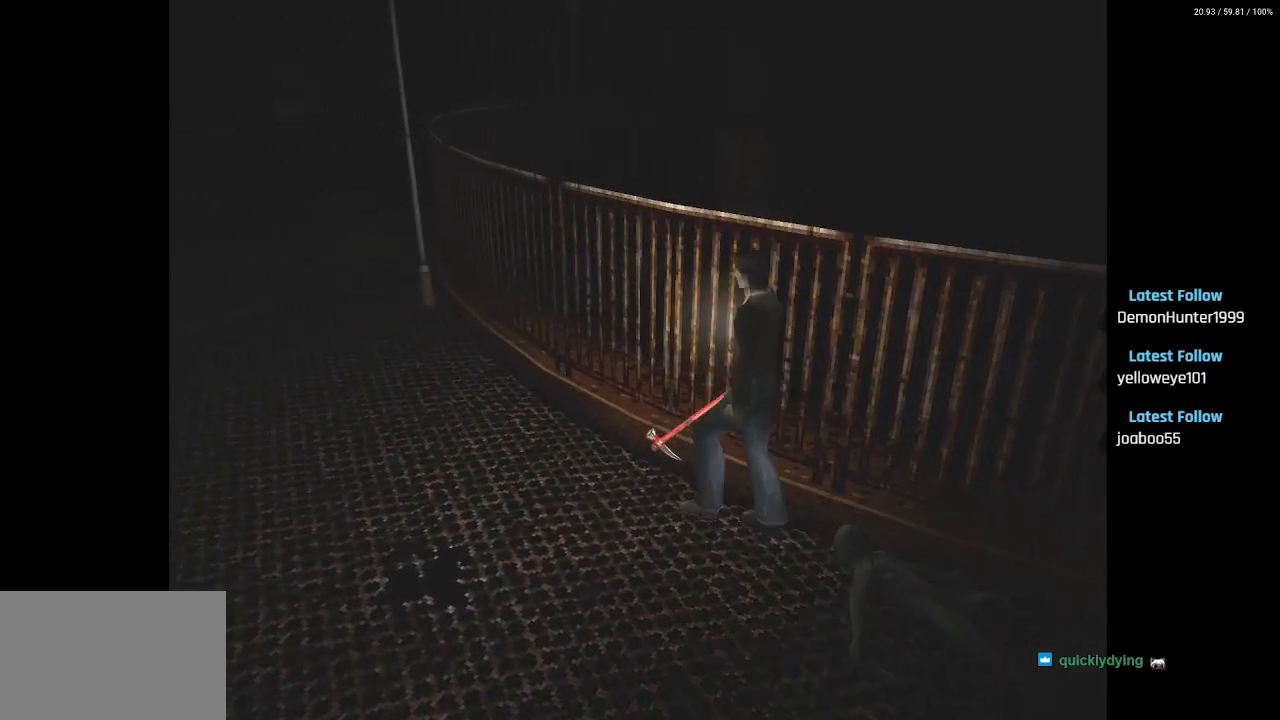
{"buttons": [], "left_stick": "center", "right_stick": "center", "events": [[233, "DPAD_UP", "up"]]}
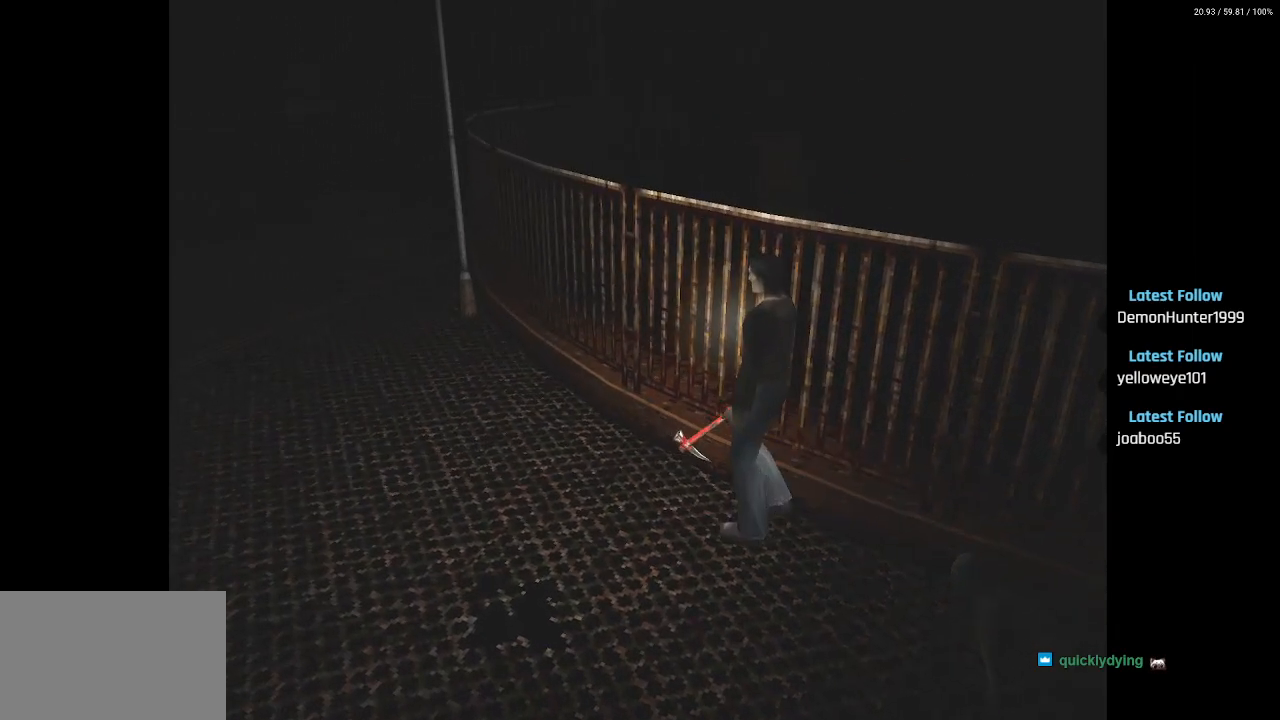
{"buttons": [], "left_stick": "center", "right_stick": "center", "events": []}
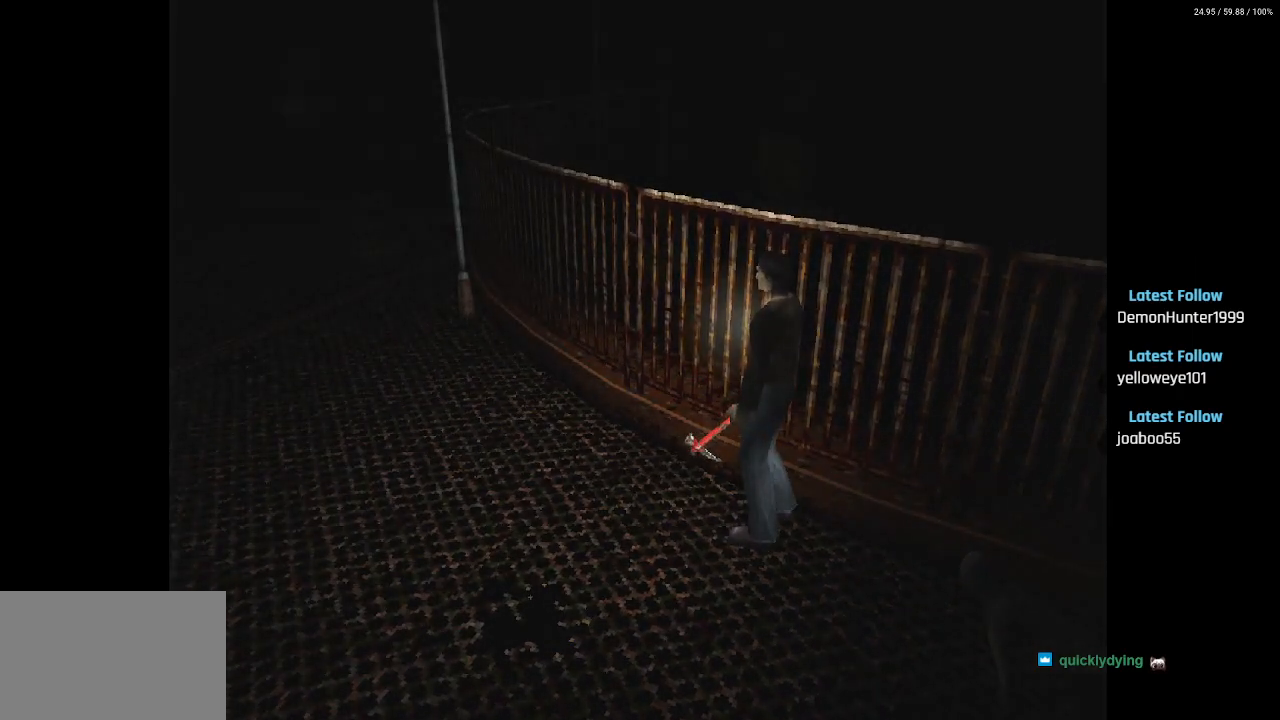
{"buttons": [], "left_stick": "center", "right_stick": "center", "events": []}
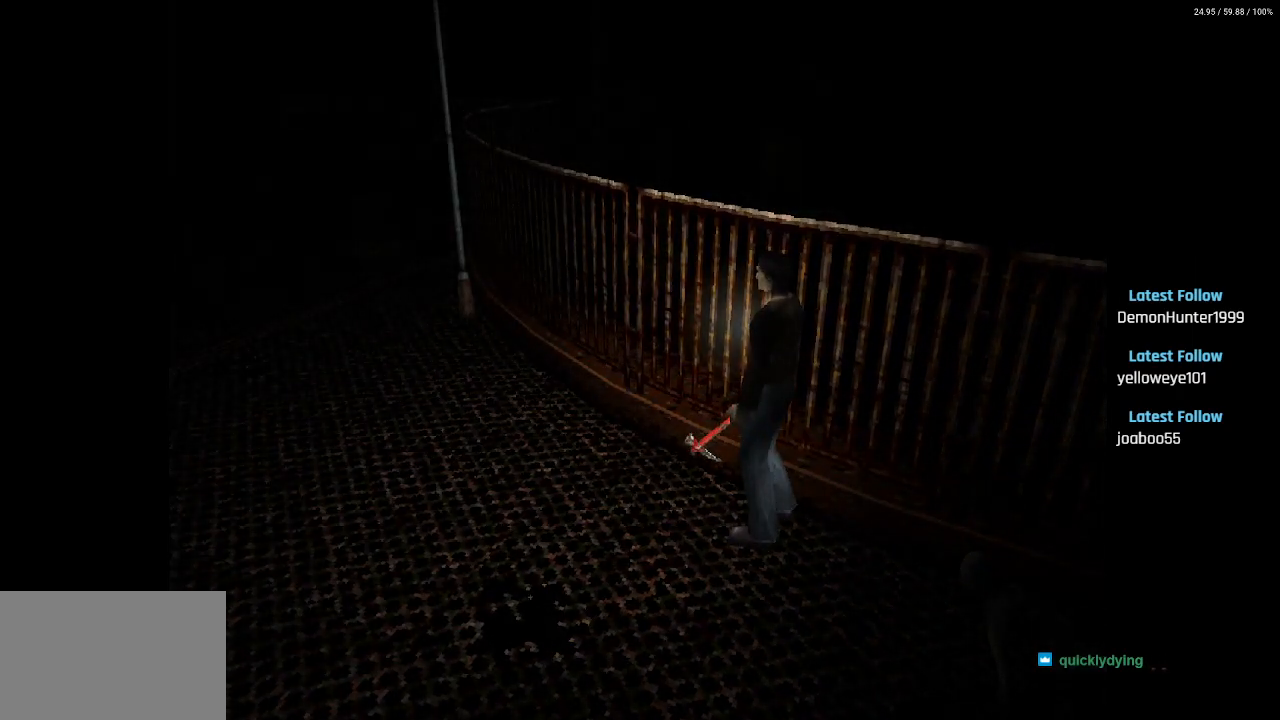
{"buttons": [], "left_stick": "center", "right_stick": "center", "events": []}
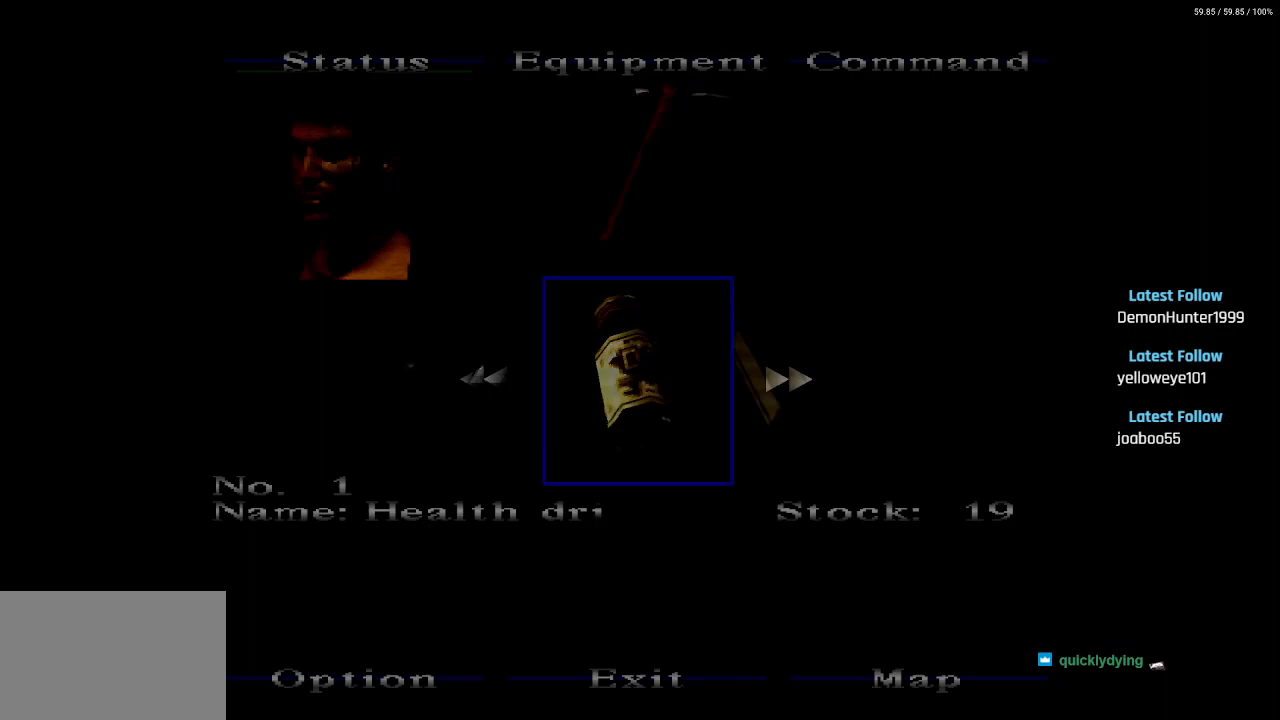
{"buttons": [], "left_stick": "center", "right_stick": "center", "events": []}
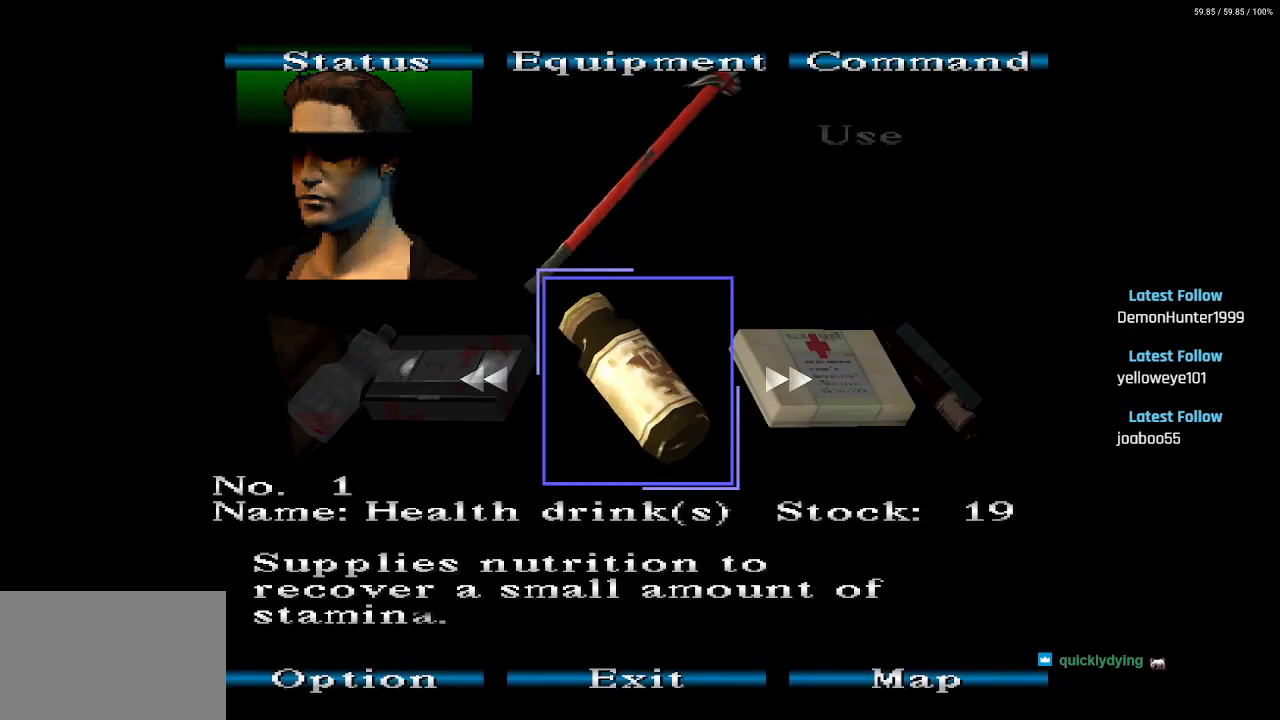
{"buttons": [], "left_stick": "center", "right_stick": "center", "events": []}
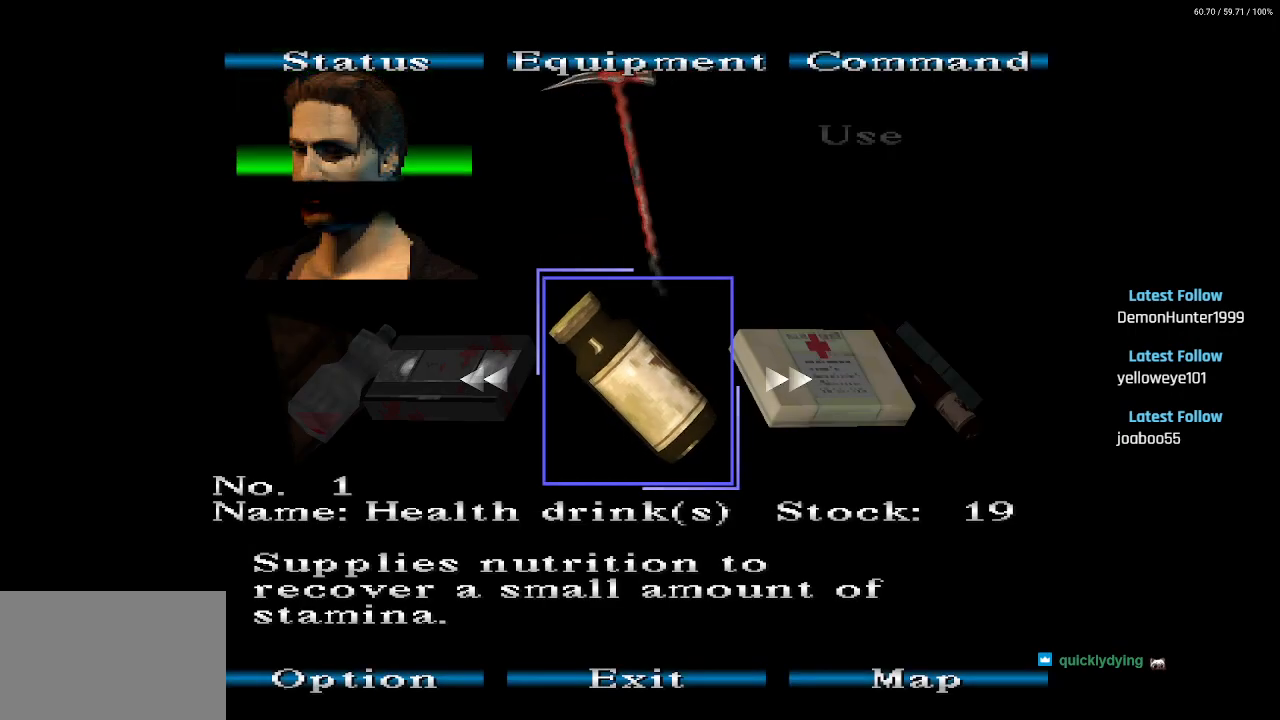
{"buttons": [], "left_stick": "center", "right_stick": "center", "events": []}
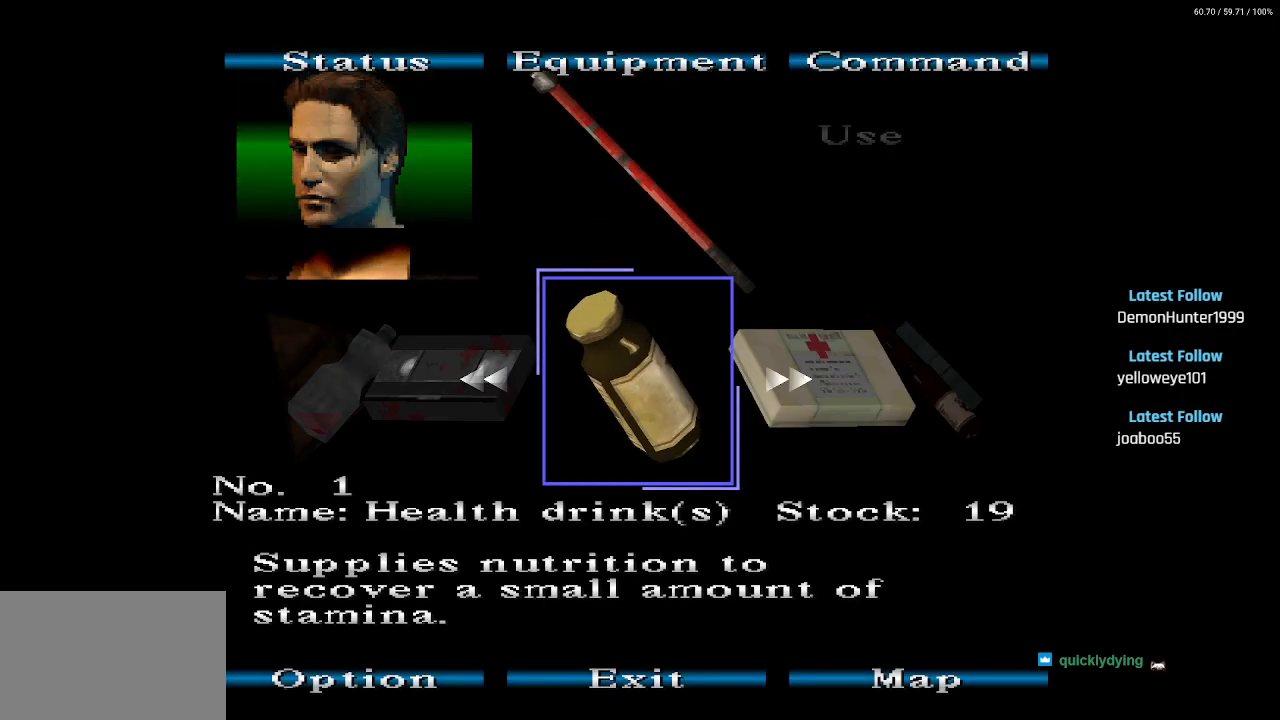
{"buttons": ["DPAD_UP"], "left_stick": "center", "right_stick": "center", "events": [[50, "CIRCLE", "down"], [100, "DPAD_UP", "down"], [167, "CIRCLE", "up"]]}
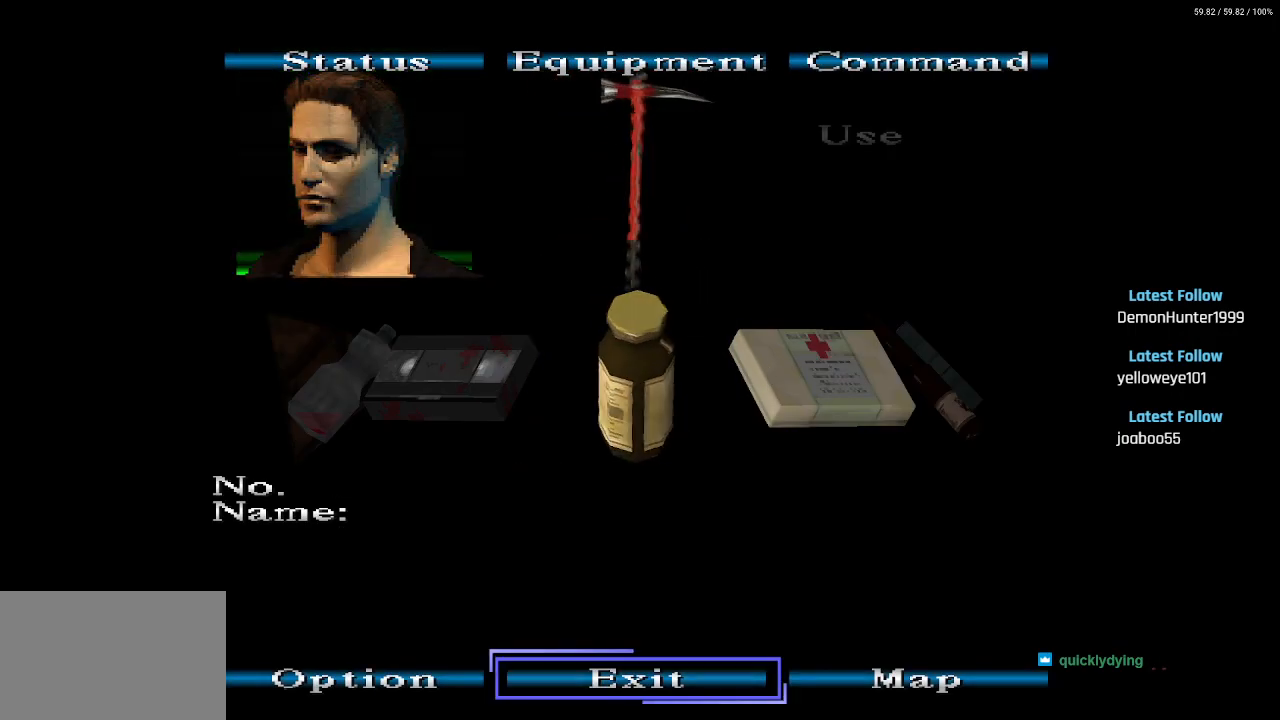
{"buttons": ["DPAD_UP"], "left_stick": "center", "right_stick": "center", "events": [[167, "CIRCLE", "down"], [200, "DPAD_UP", "up"], [267, "CIRCLE", "up"], [450, "DPAD_UP", "down"]]}
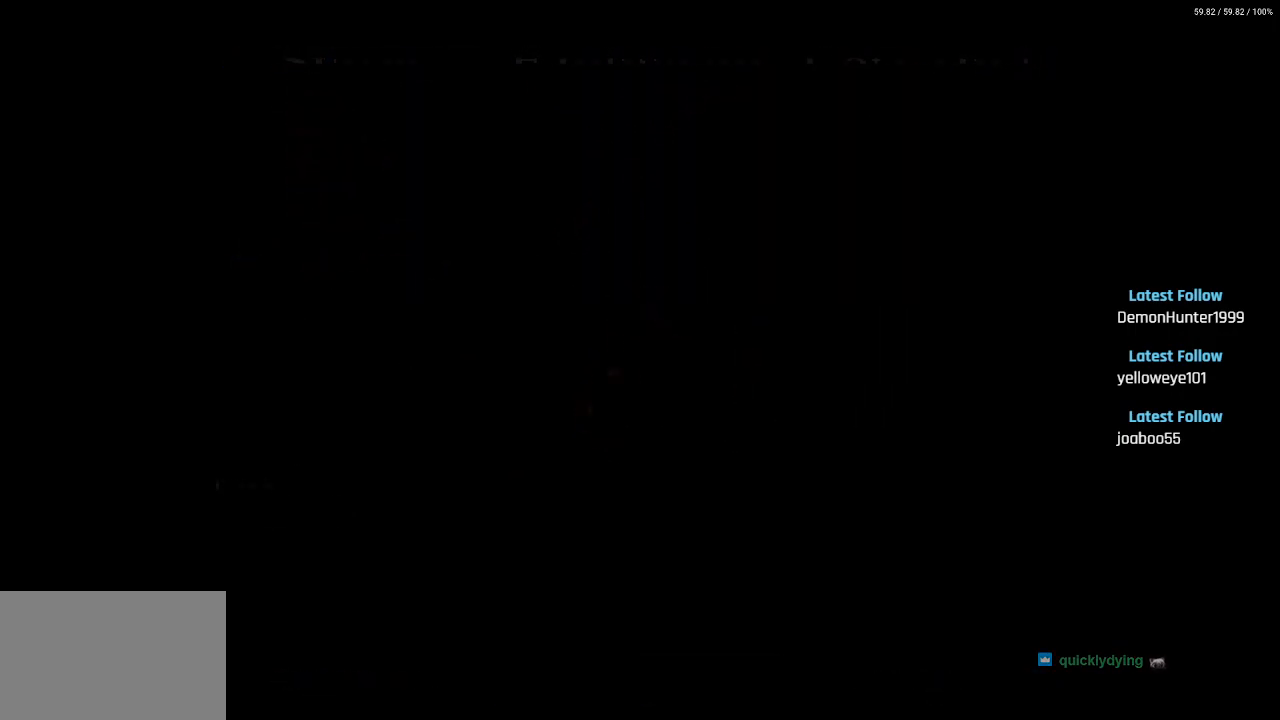
{"buttons": ["DPAD_UP"], "left_stick": "center", "right_stick": "center", "events": []}
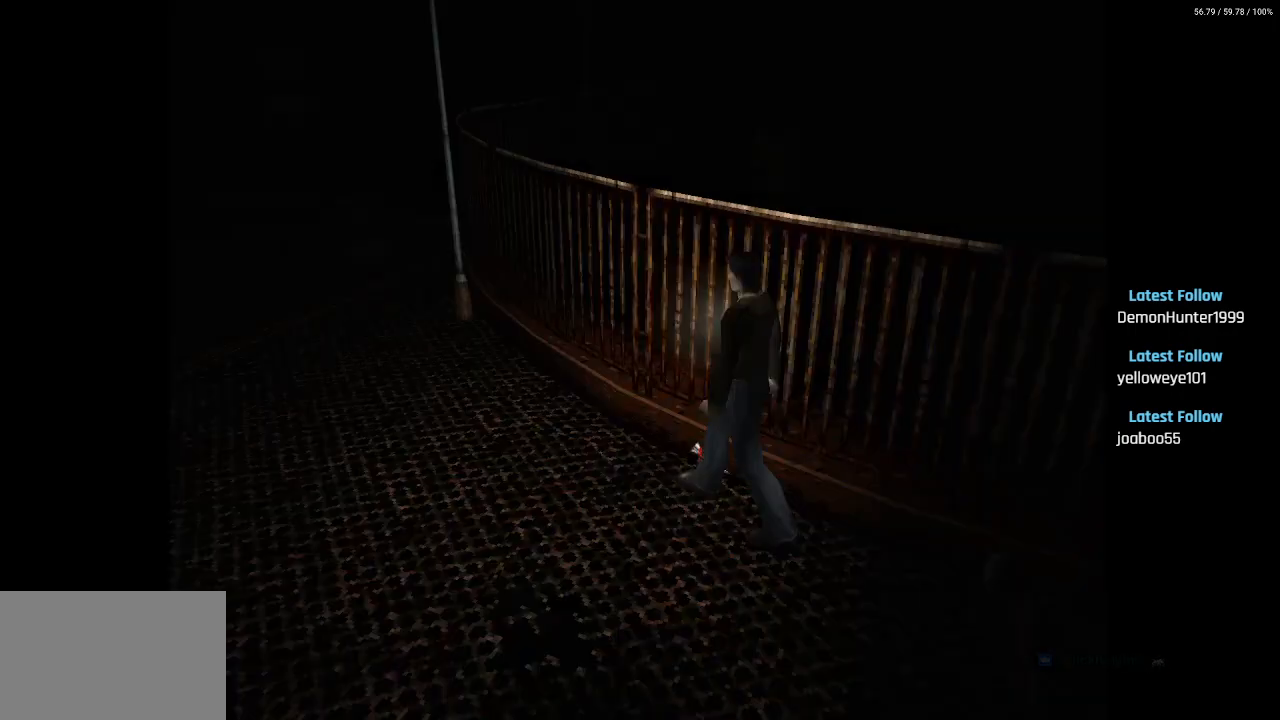
{"buttons": ["DPAD_UP"], "left_stick": "center", "right_stick": "center", "events": []}
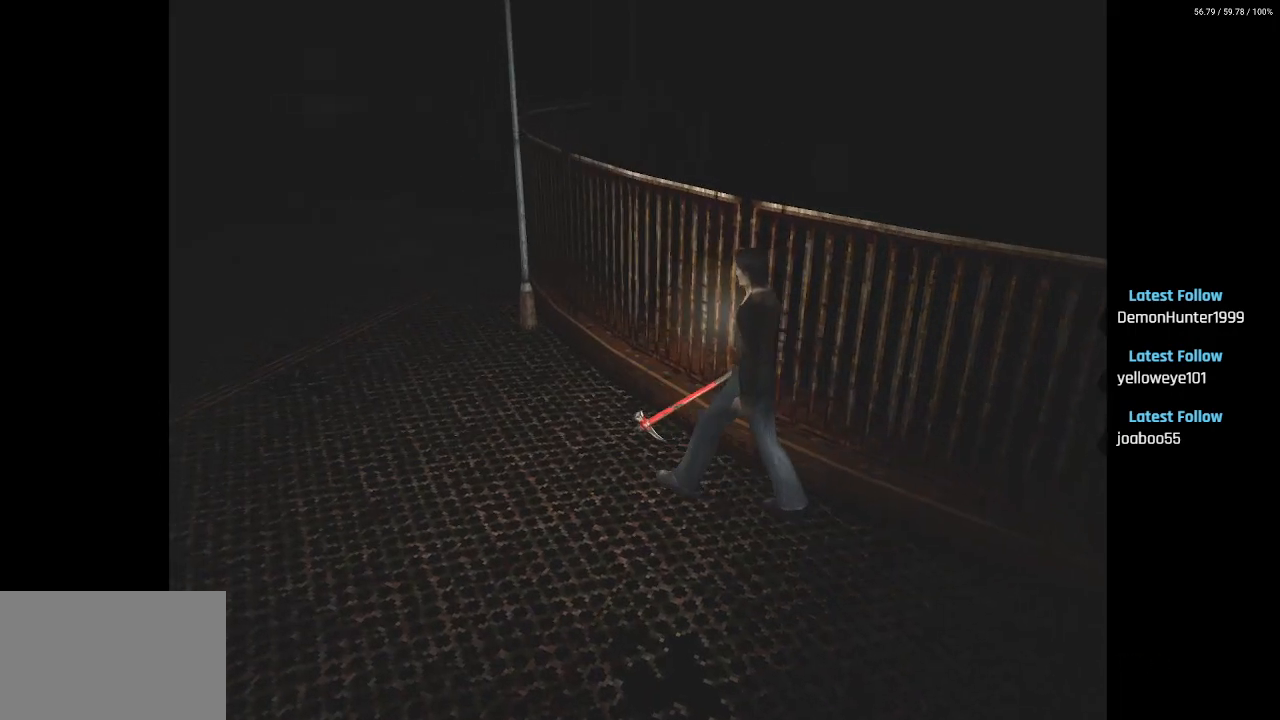
{"buttons": ["SQUARE", "DPAD_UP"], "left_stick": "center", "right_stick": "center", "events": [[167, "DPAD_RIGHT", "down"], [367, "DPAD_RIGHT", "up"], [400, "SQUARE", "down"]]}
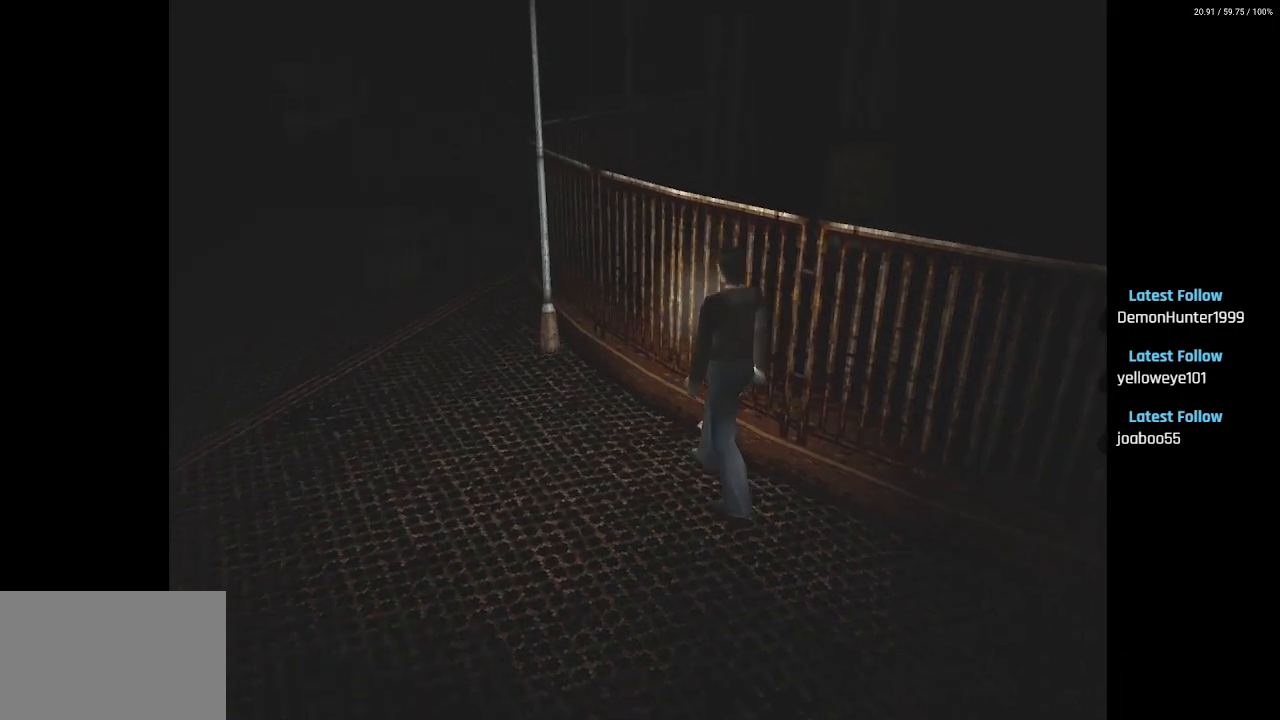
{"buttons": ["SQUARE", "DPAD_UP"], "left_stick": "center", "right_stick": "center", "events": []}
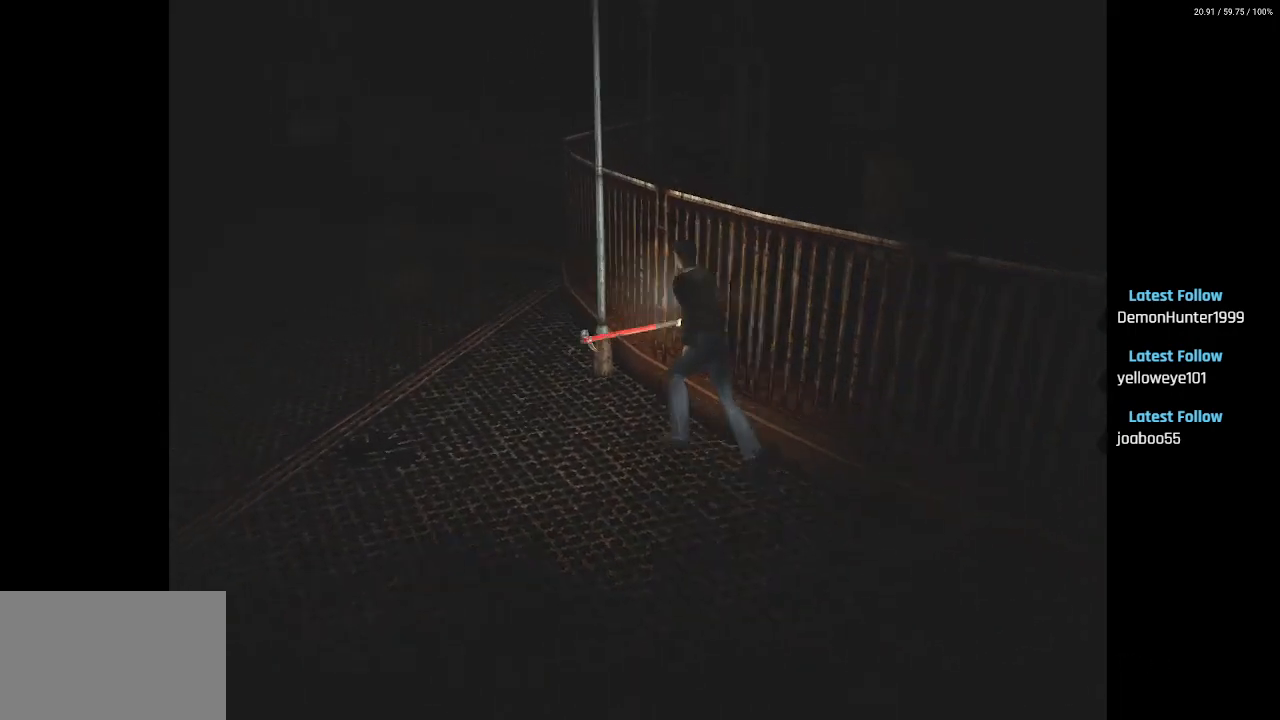
{"buttons": ["SQUARE", "DPAD_UP"], "left_stick": "center", "right_stick": "center", "events": []}
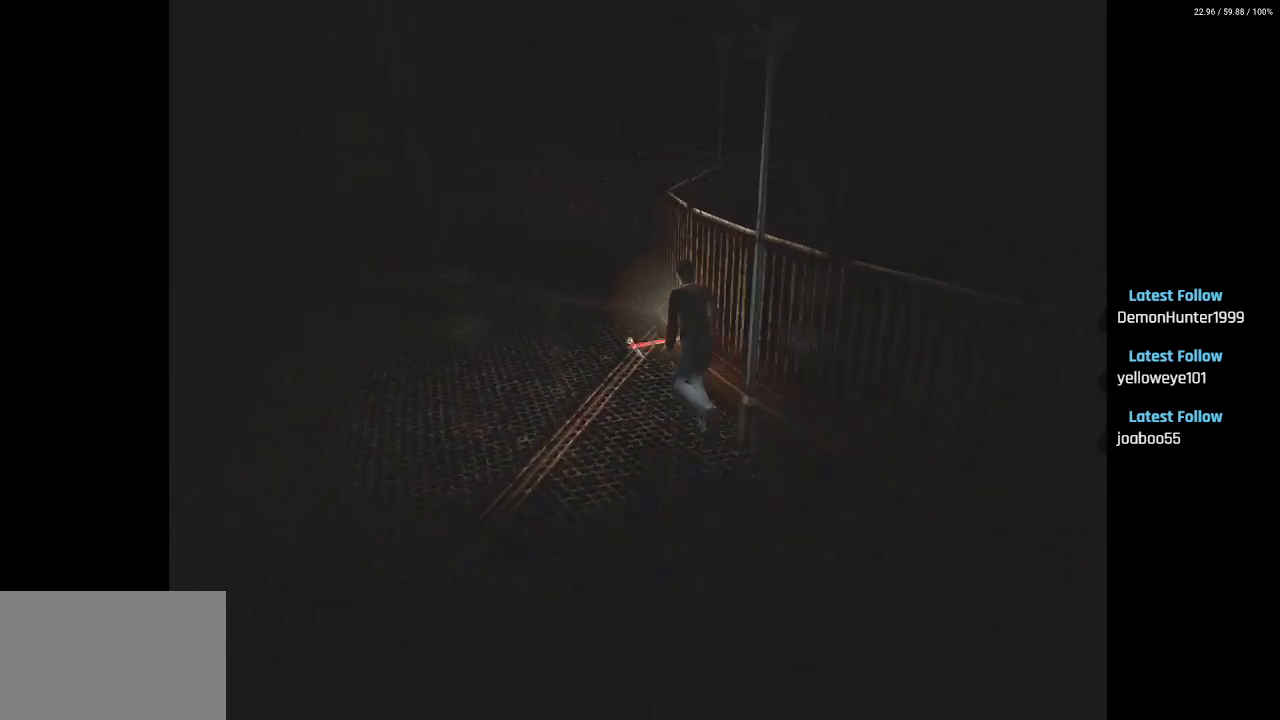
{"buttons": ["SQUARE", "DPAD_UP"], "left_stick": "center", "right_stick": "center", "events": []}
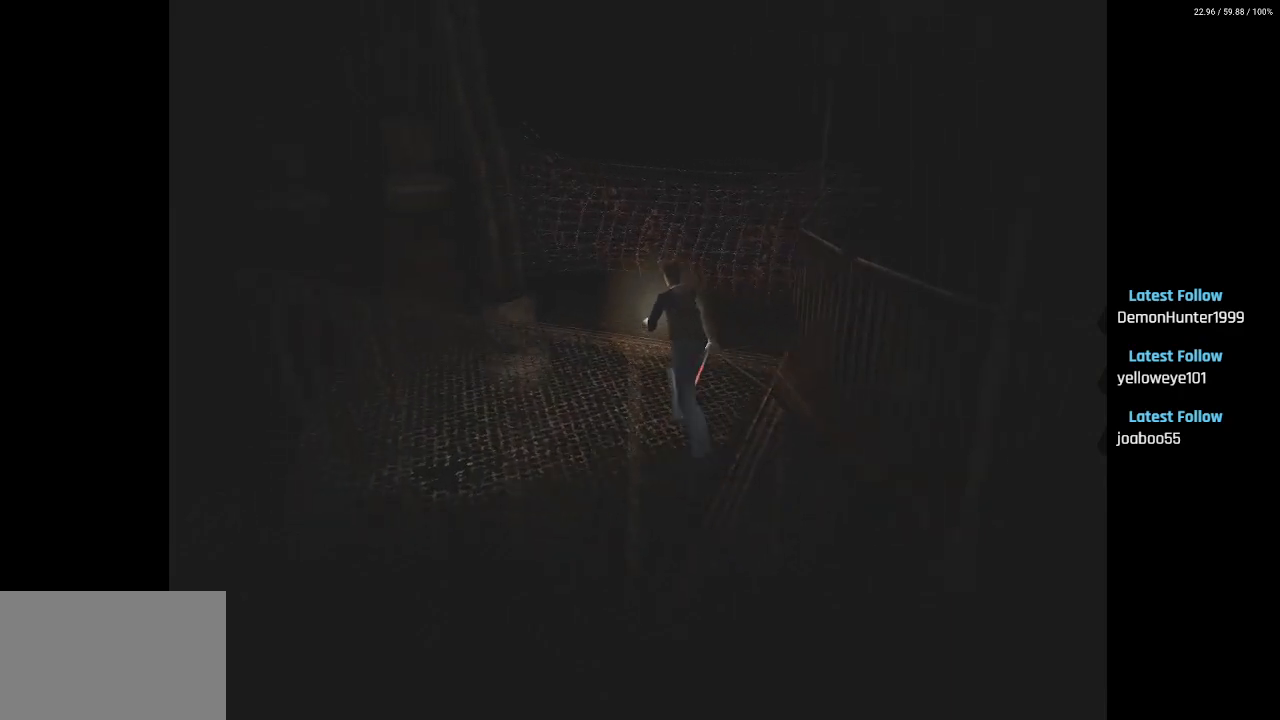
{"buttons": ["DPAD_UP", "DPAD_LEFT"], "left_stick": "center", "right_stick": "center", "events": [[100, "SQUARE", "up"], [200, "DPAD_LEFT", "down"]]}
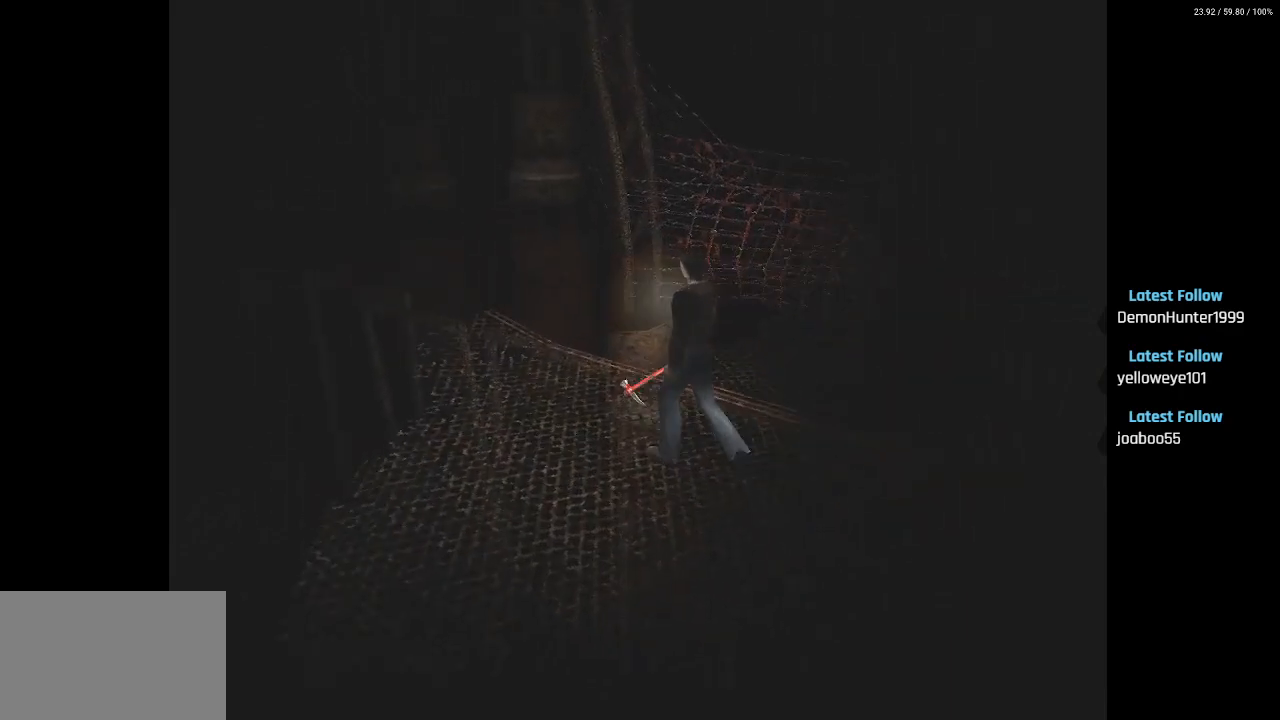
{"buttons": ["SQUARE", "DPAD_UP", "DPAD_LEFT"], "left_stick": "center", "right_stick": "center", "events": [[317, "SQUARE", "down"]]}
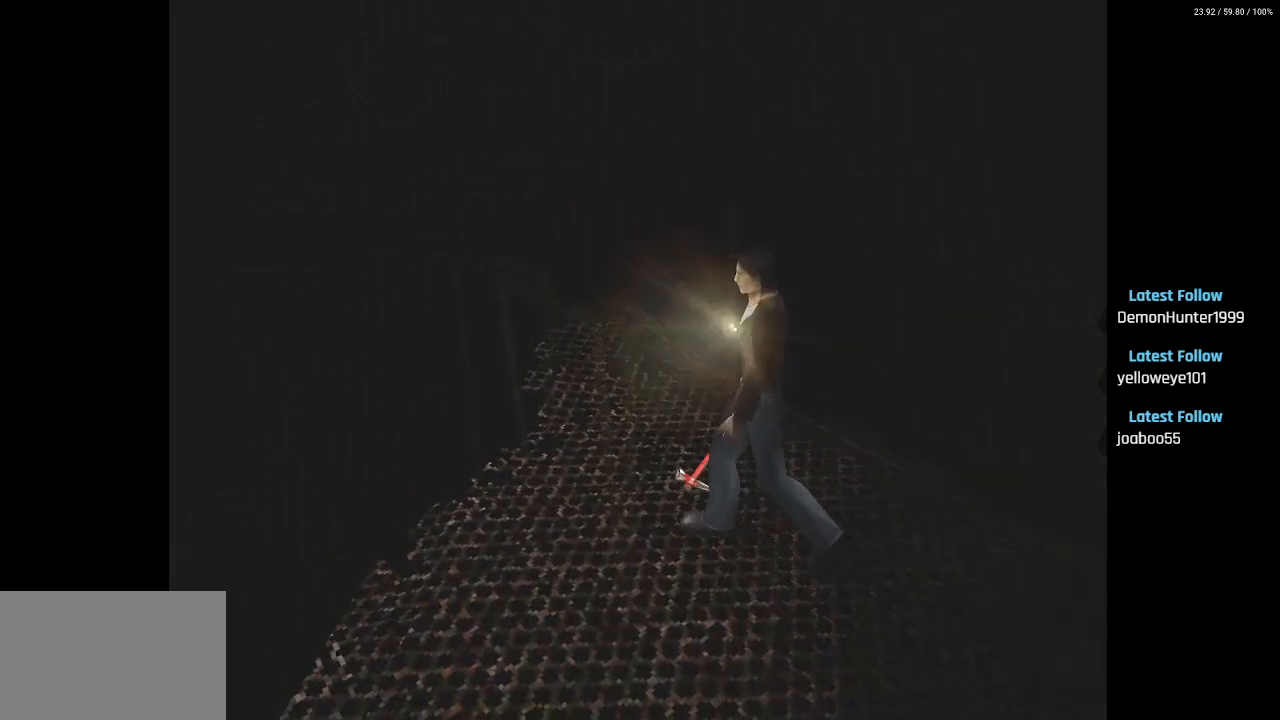
{"buttons": ["SQUARE", "DPAD_UP"], "left_stick": "center", "right_stick": "center", "events": [[467, "DPAD_LEFT", "up"]]}
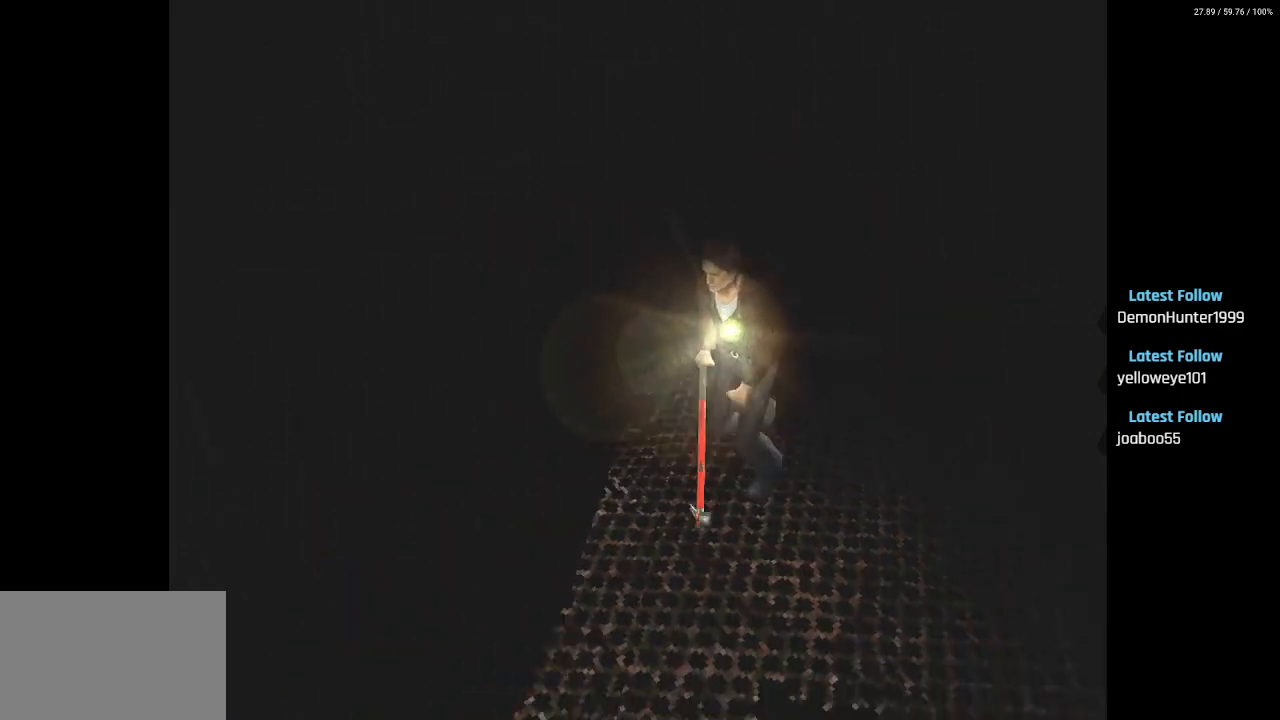
{"buttons": ["SQUARE", "L2", "DPAD_UP"], "left_stick": "center", "right_stick": "center", "events": [[50, "L2", "down"]]}
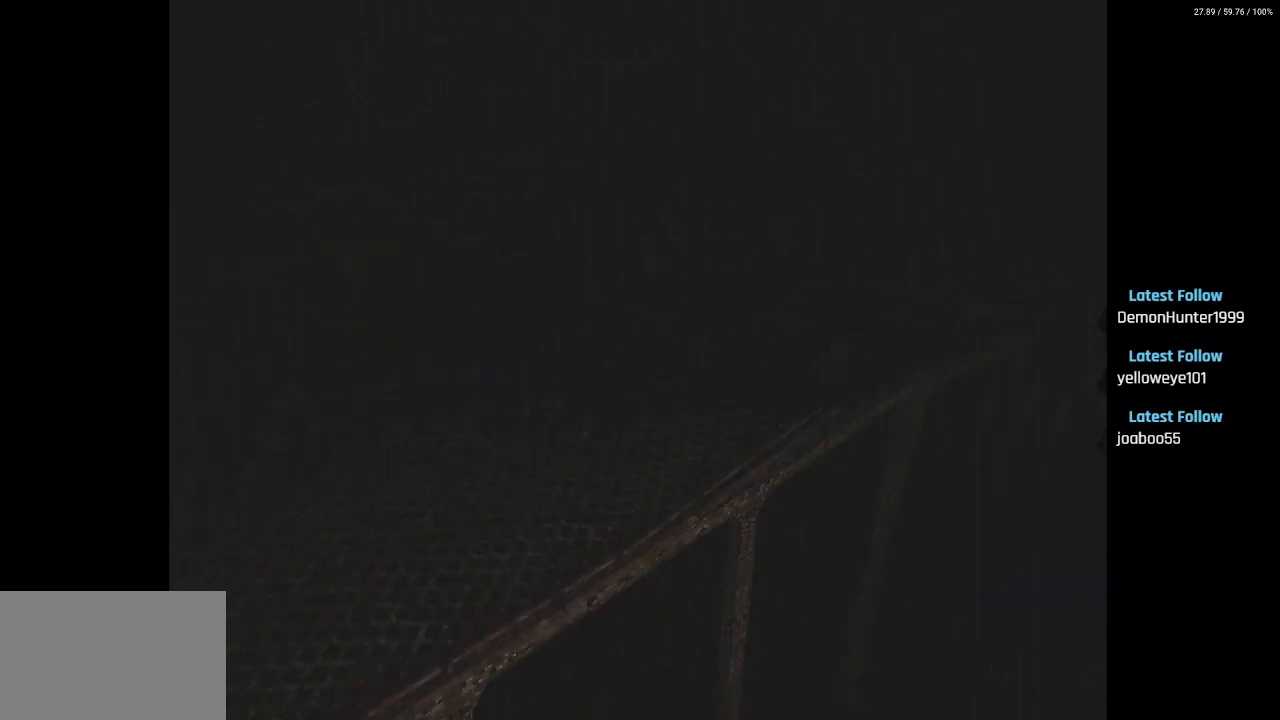
{"buttons": ["SQUARE", "DPAD_UP", "DPAD_RIGHT"], "left_stick": "center", "right_stick": "center", "events": [[400, "DPAD_RIGHT", "down"], [433, "L2", "up"]]}
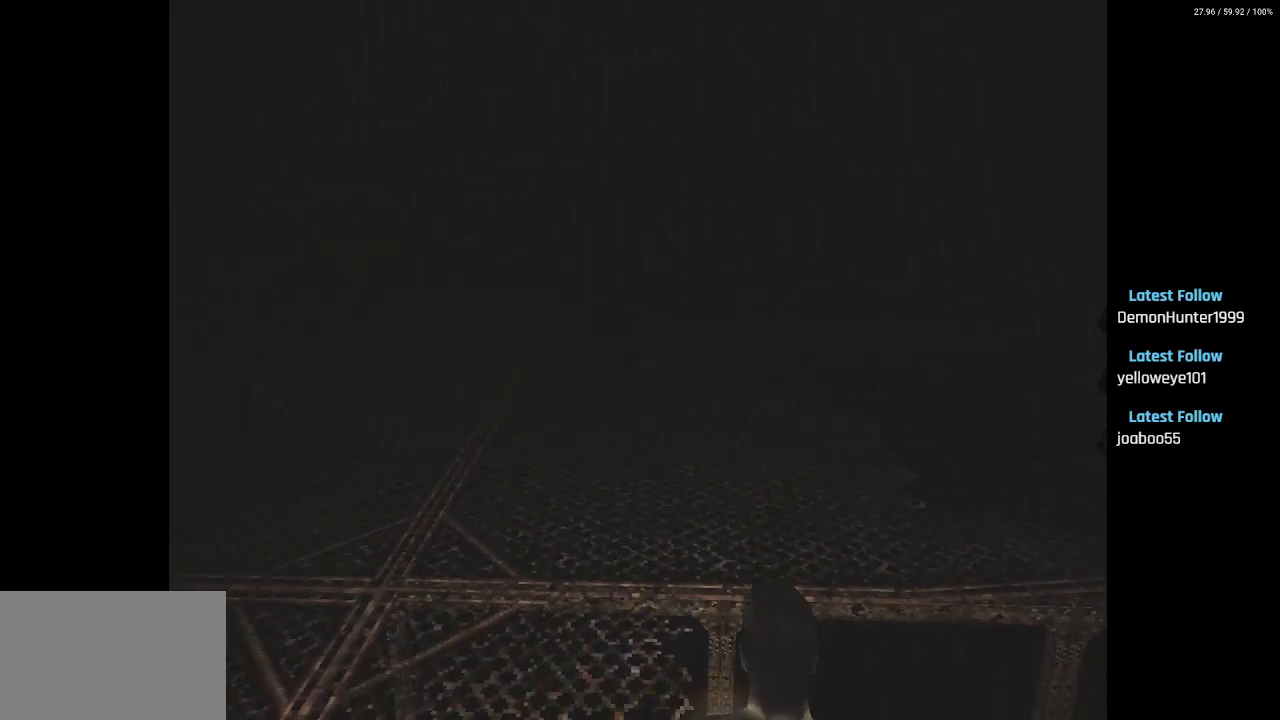
{"buttons": ["SQUARE", "DPAD_UP"], "left_stick": "center", "right_stick": "center", "events": [[217, "DPAD_RIGHT", "up"]]}
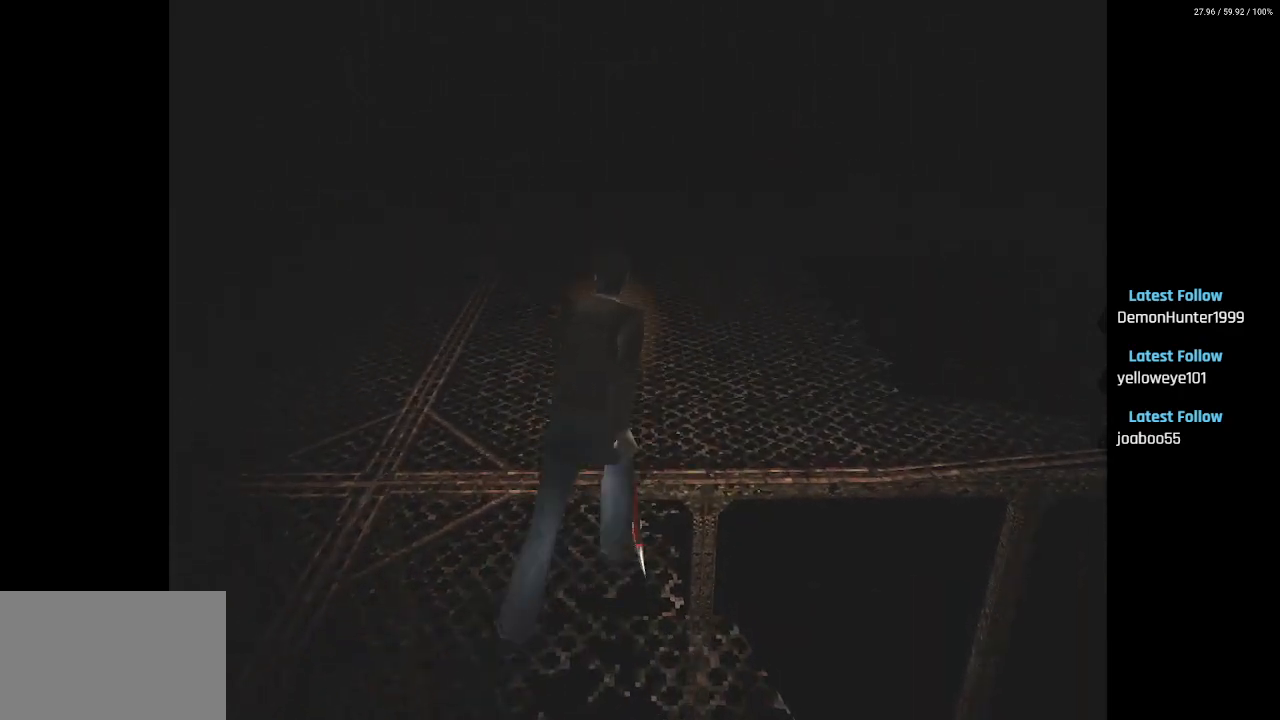
{"buttons": ["SQUARE", "DPAD_UP", "DPAD_LEFT"], "left_stick": "center", "right_stick": "center", "events": [[33, "DPAD_RIGHT", "down"], [283, "DPAD_RIGHT", "up"], [467, "DPAD_LEFT", "down"]]}
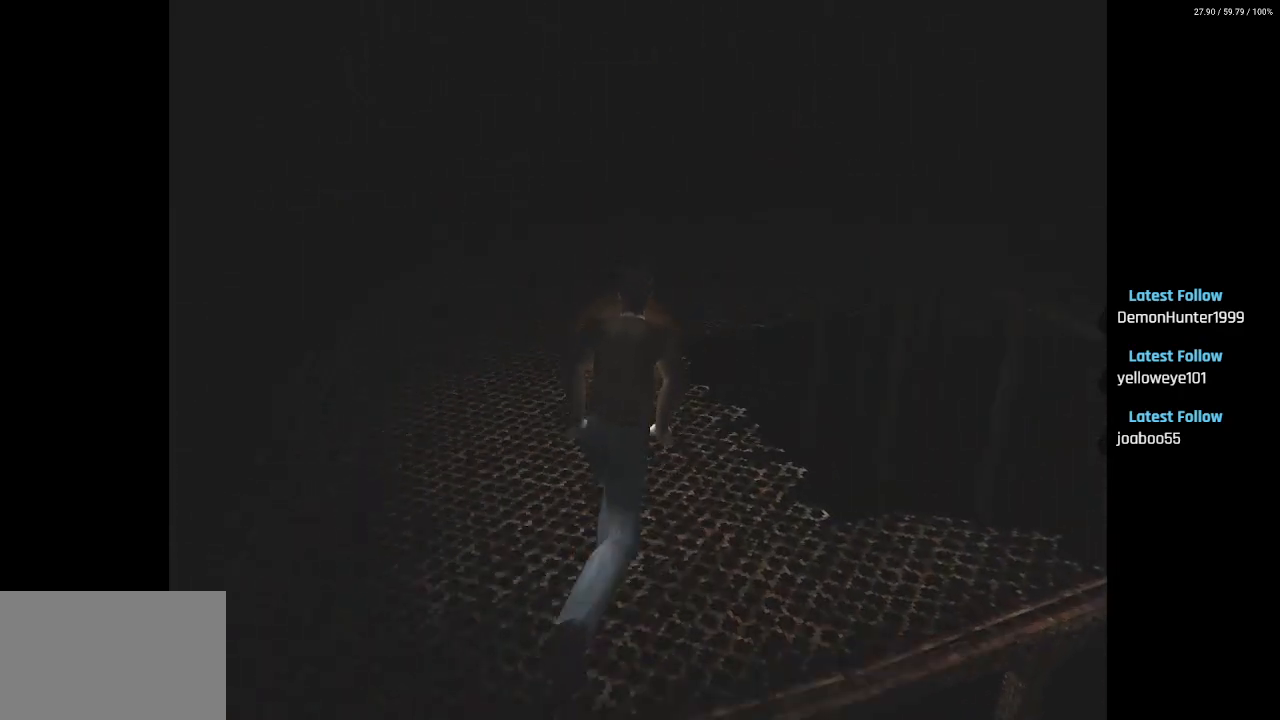
{"buttons": ["SQUARE", "DPAD_UP"], "left_stick": "center", "right_stick": "center", "events": [[167, "DPAD_LEFT", "up"]]}
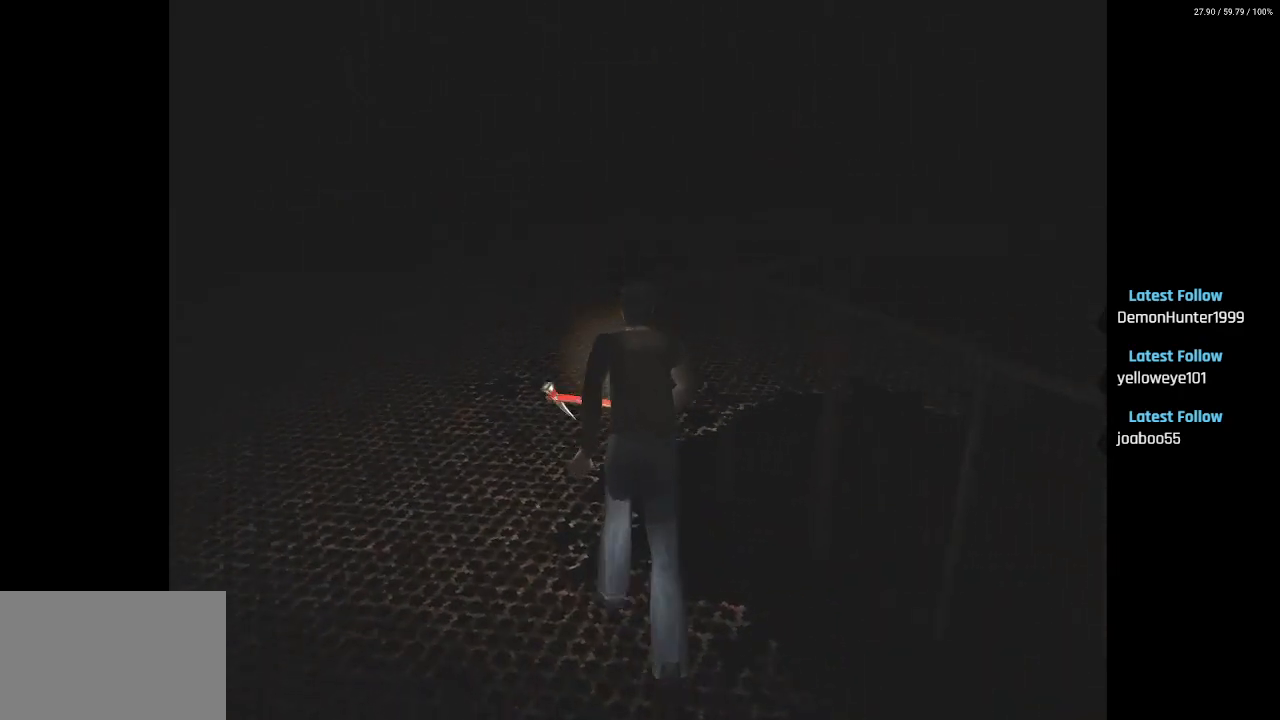
{"buttons": ["SQUARE", "DPAD_UP", "DPAD_LEFT"], "left_stick": "center", "right_stick": "center", "events": [[83, "DPAD_RIGHT", "down"], [367, "DPAD_RIGHT", "up"], [483, "DPAD_LEFT", "down"]]}
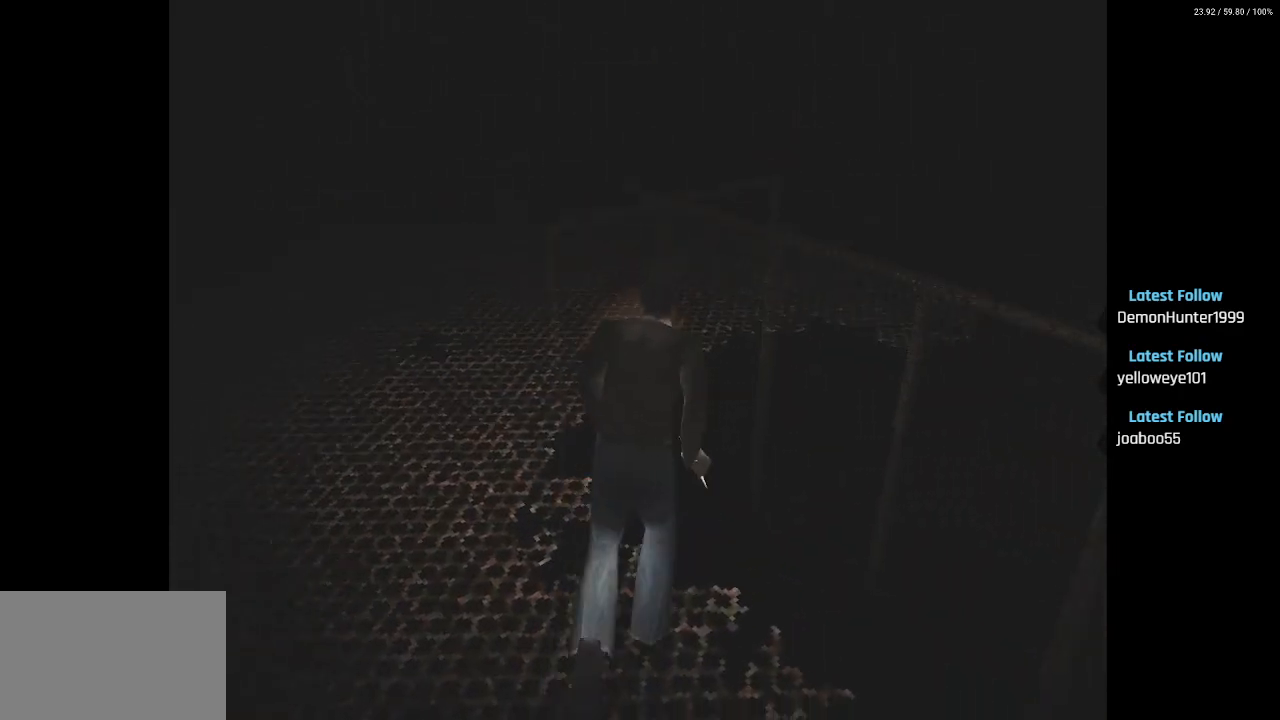
{"buttons": ["SQUARE", "DPAD_UP"], "left_stick": "center", "right_stick": "center", "events": [[383, "DPAD_LEFT", "up"]]}
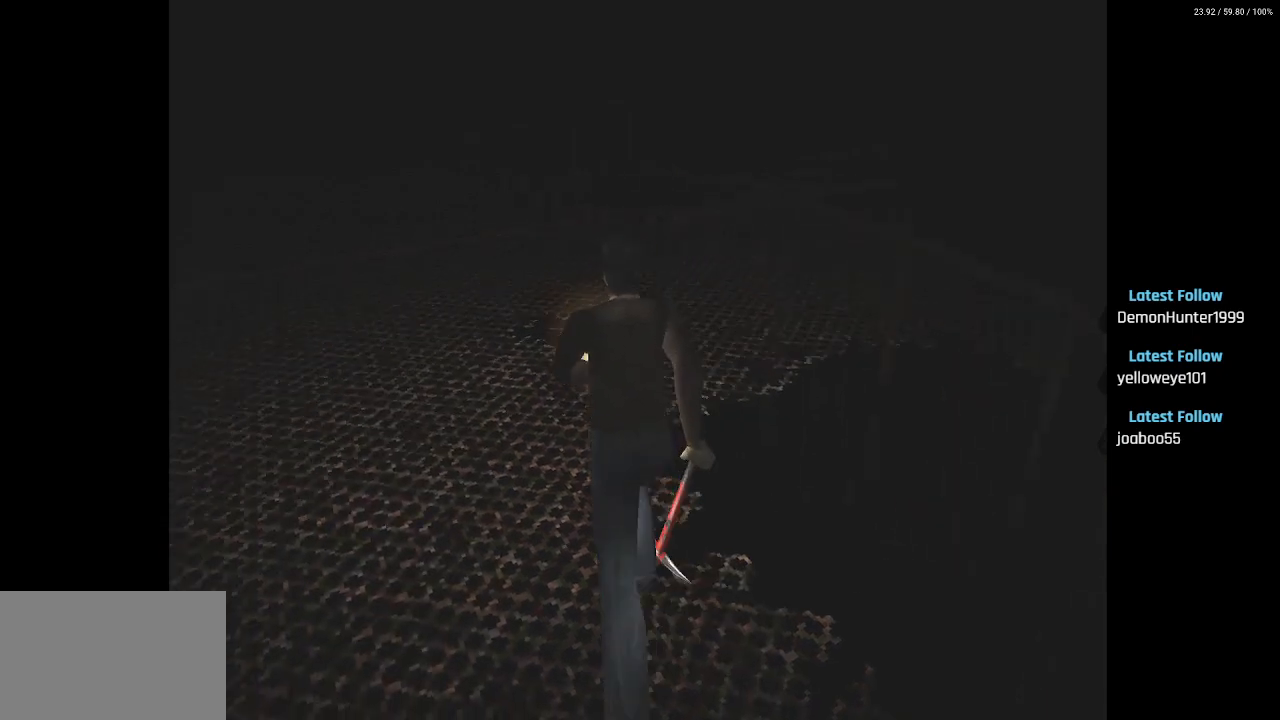
{"buttons": ["SQUARE", "DPAD_UP", "DPAD_RIGHT"], "left_stick": "center", "right_stick": "center", "events": [[83, "DPAD_RIGHT", "down"]]}
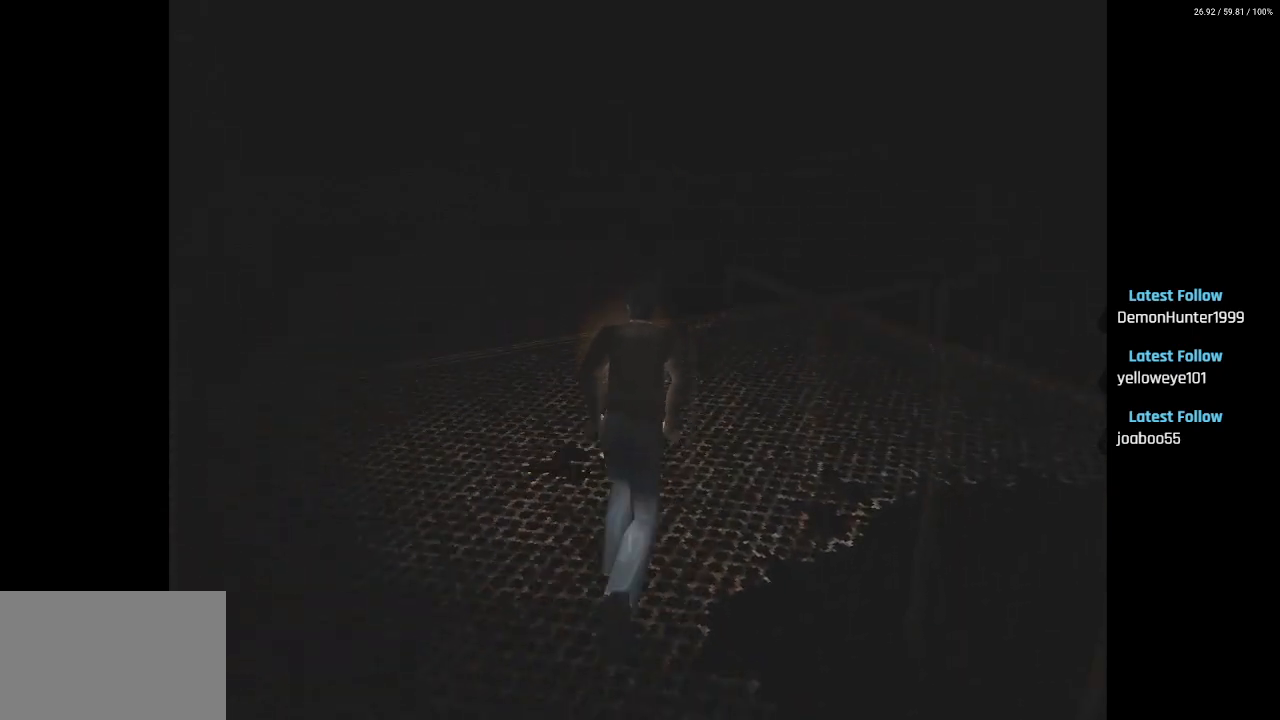
{"buttons": ["SQUARE", "DPAD_UP", "DPAD_RIGHT"], "left_stick": "center", "right_stick": "center", "events": []}